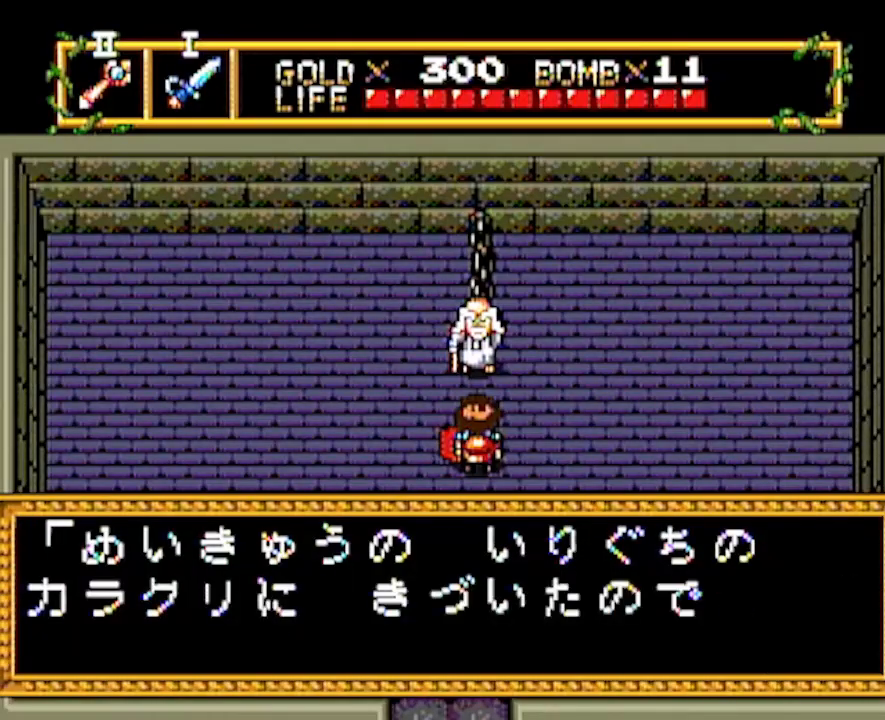
Gameplay with a controller; each line is a JSON object with the inputs held at the frame after it. "events" lists button and stick changes between this image and that frame as [ms after this image, input, new state], when the widget could be followed in between. Not read: L3 R3 other_buttons.
{"buttons": [], "events": []}
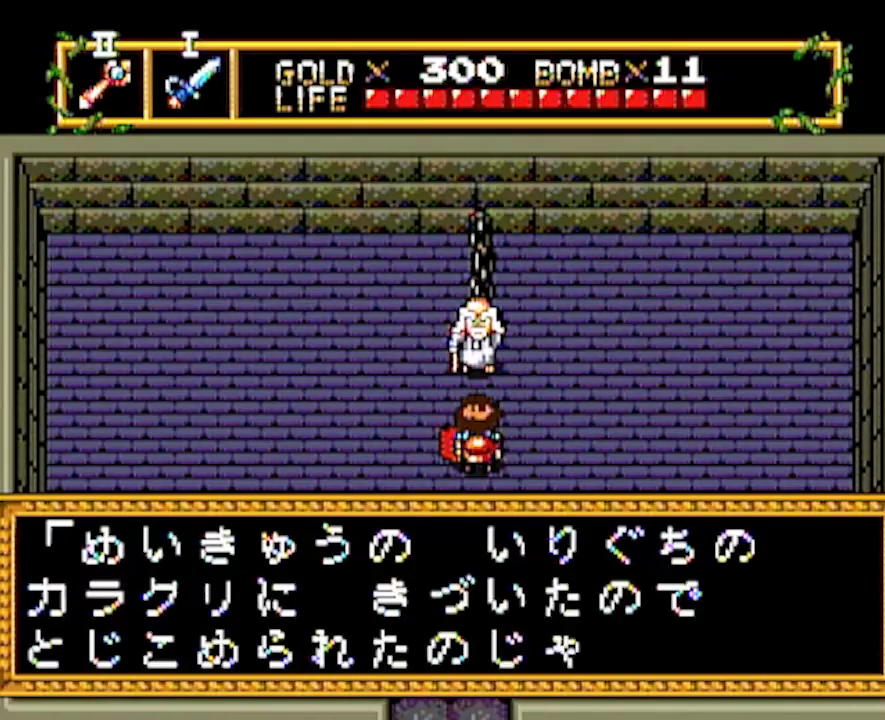
{"buttons": [], "events": []}
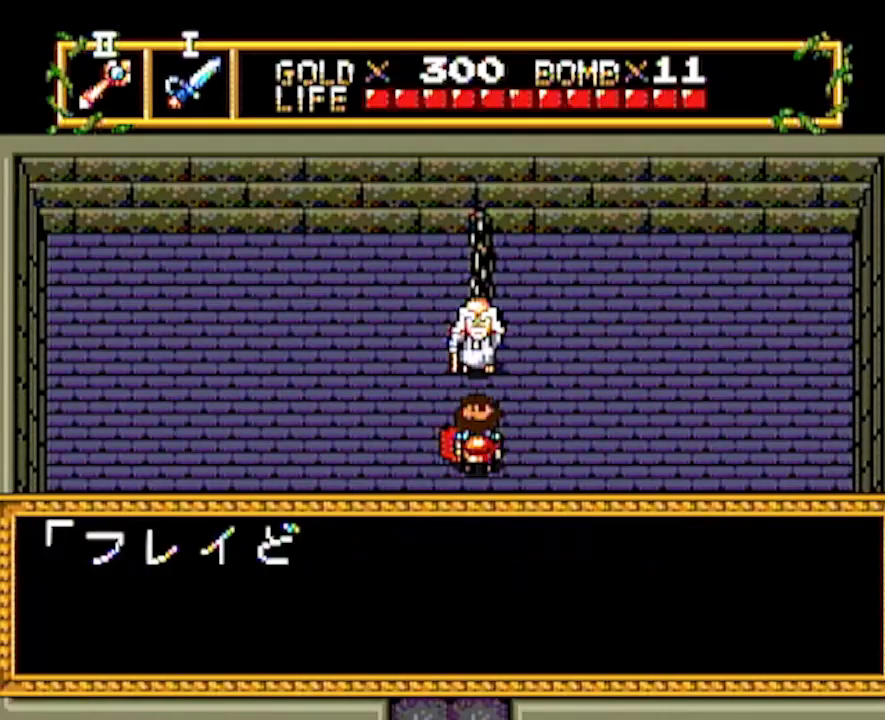
{"buttons": [], "events": []}
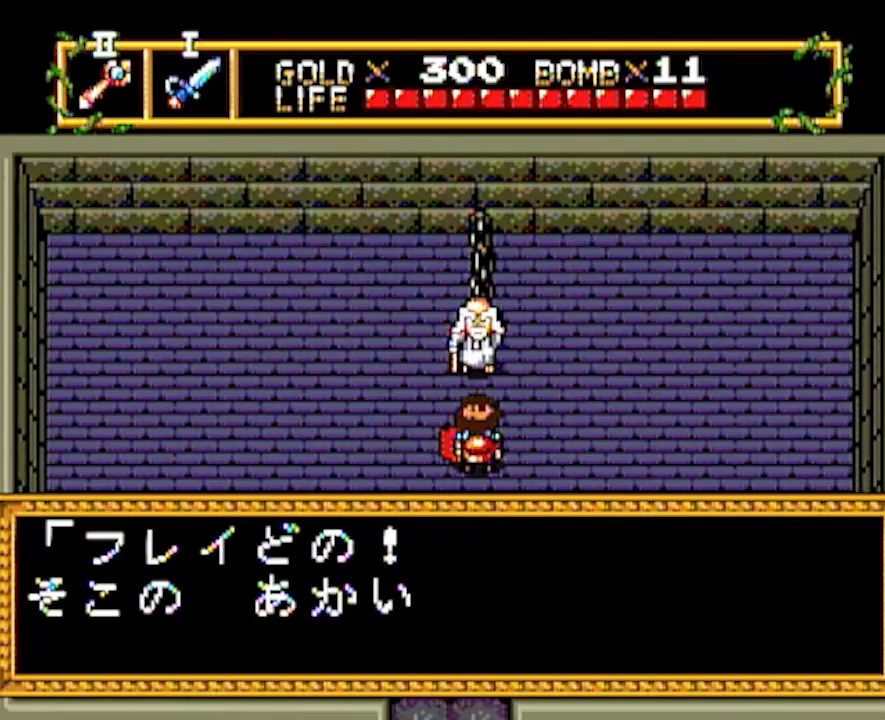
{"buttons": [], "events": []}
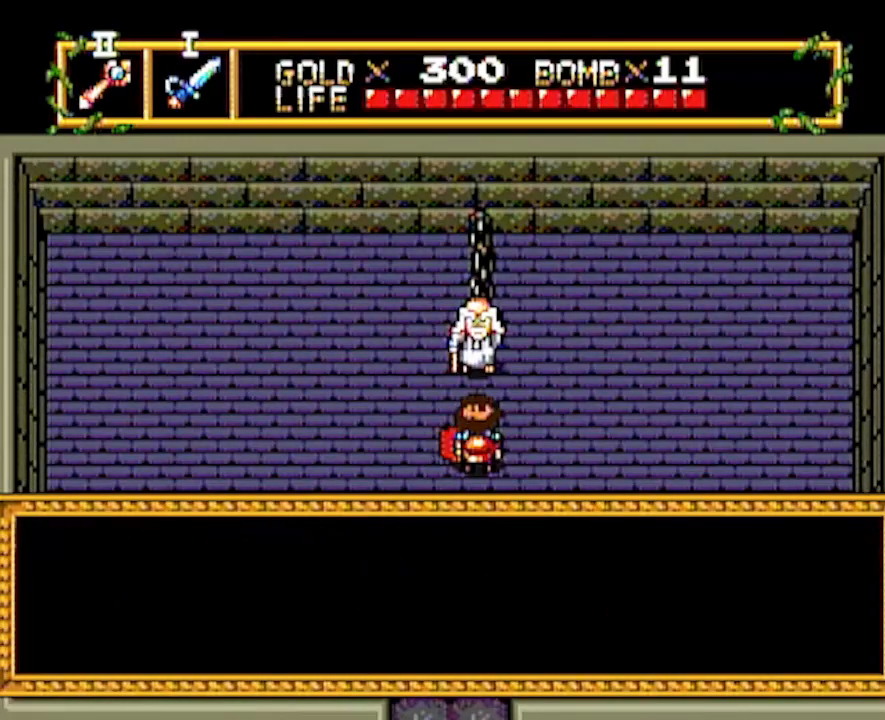
{"buttons": [], "events": []}
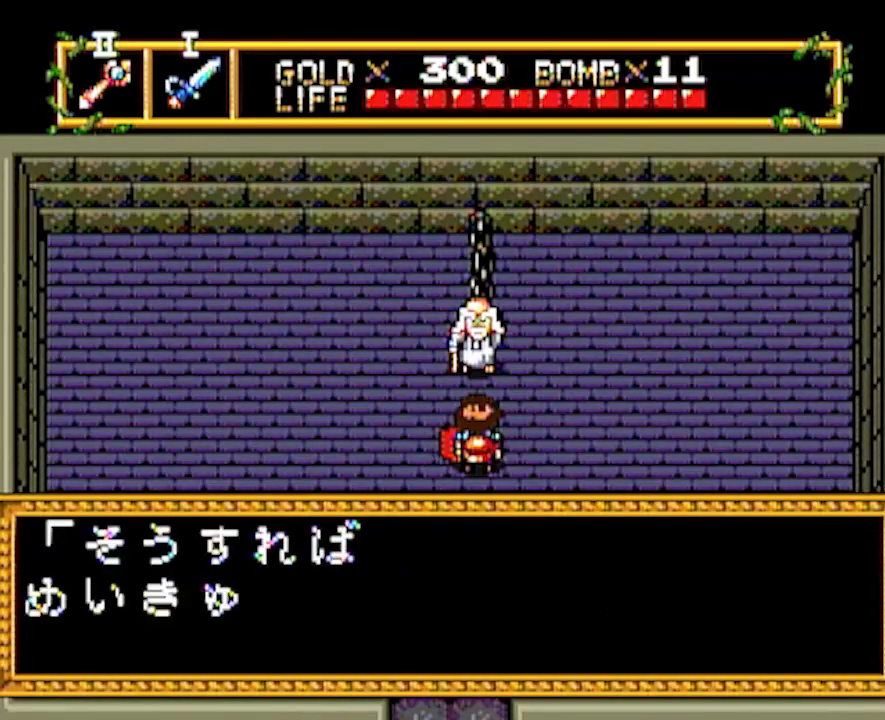
{"buttons": ["DPAD_DOWN"], "events": [[350, "DPAD_DOWN", "down"]]}
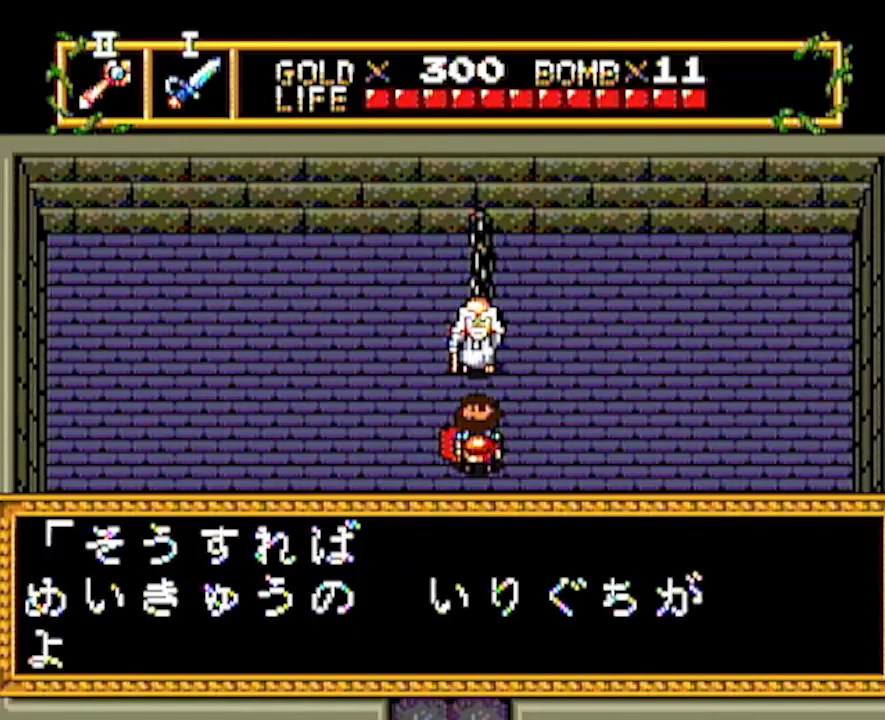
{"buttons": ["DPAD_DOWN"], "events": []}
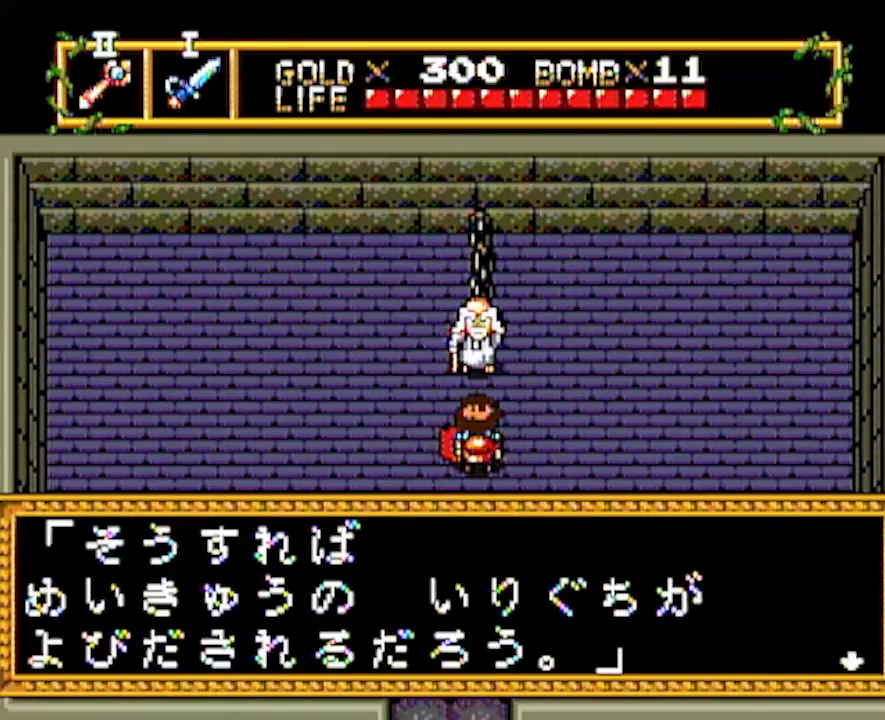
{"buttons": [], "events": [[383, "DPAD_DOWN", "up"]]}
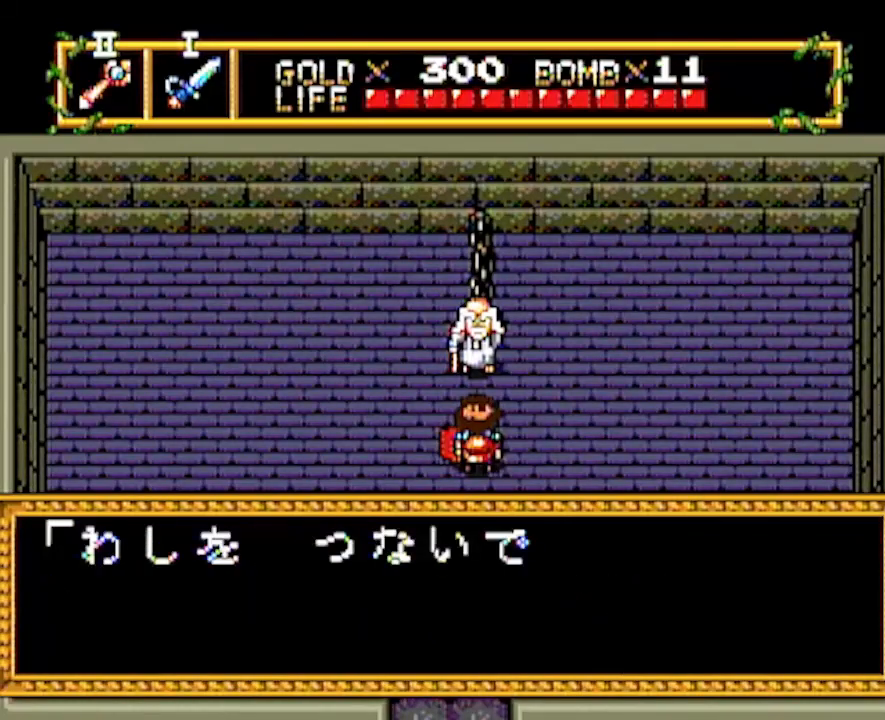
{"buttons": [], "events": [[133, "DPAD_DOWN", "down"], [417, "DPAD_DOWN", "up"]]}
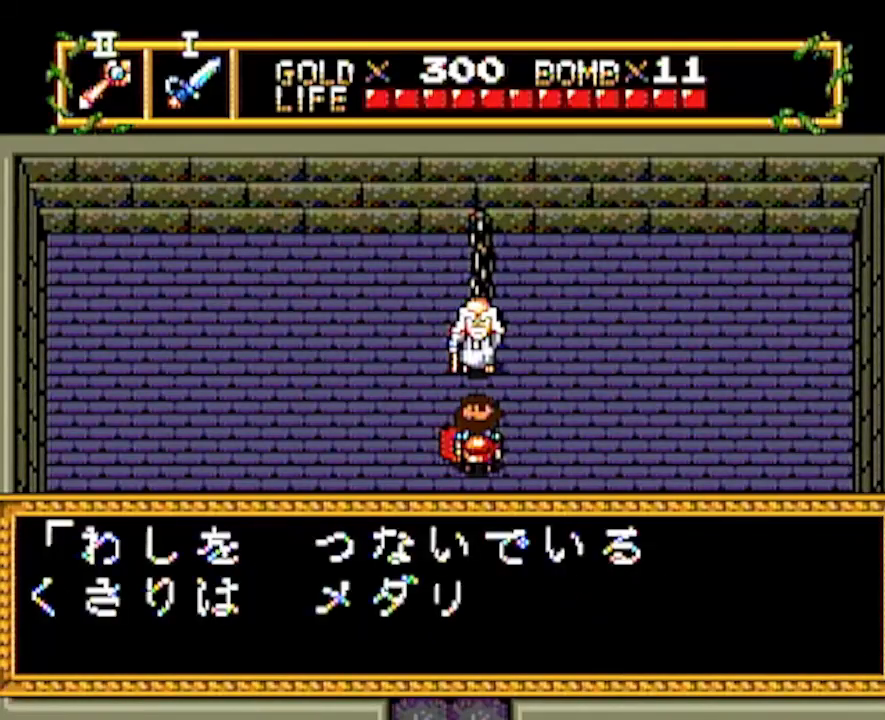
{"buttons": [], "events": []}
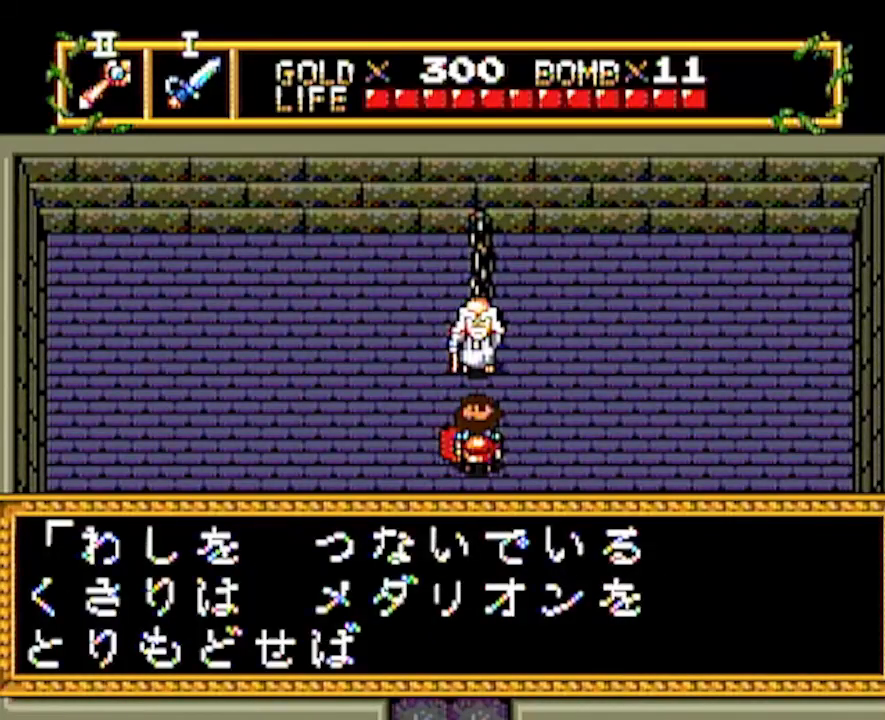
{"buttons": [], "events": []}
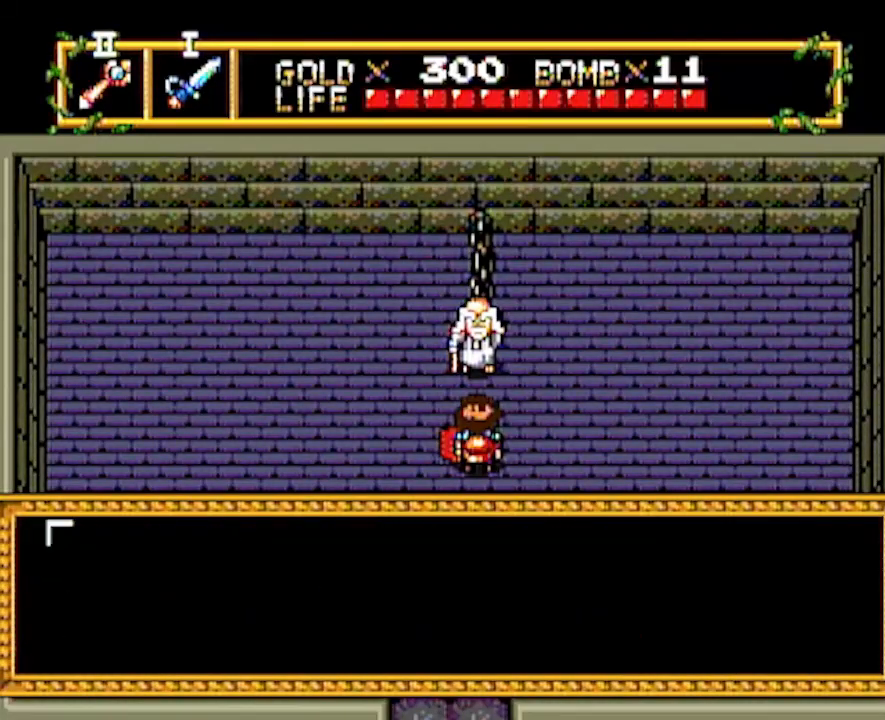
{"buttons": [], "events": []}
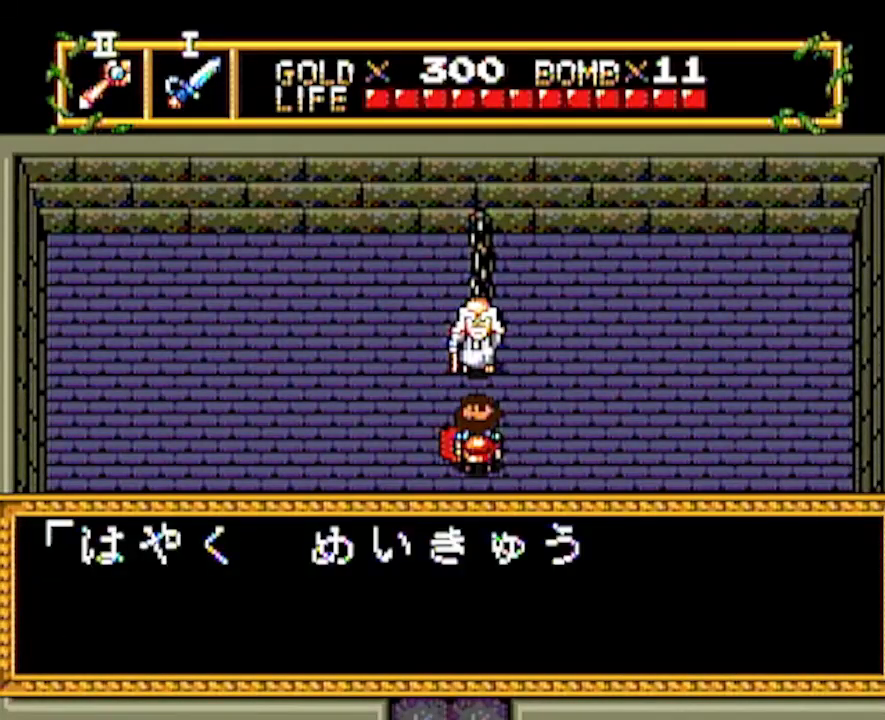
{"buttons": [], "events": []}
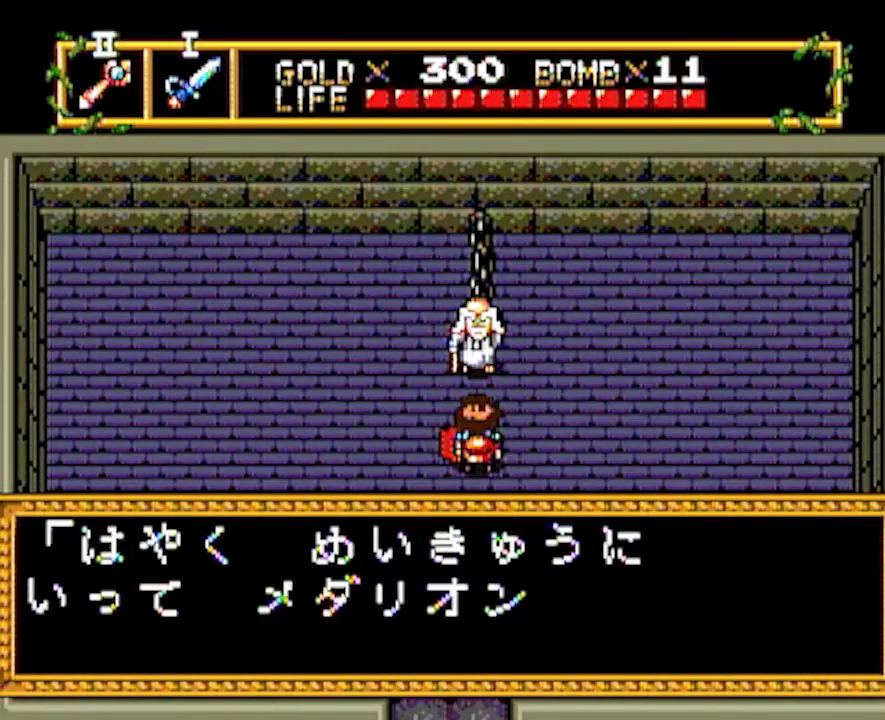
{"buttons": [], "events": []}
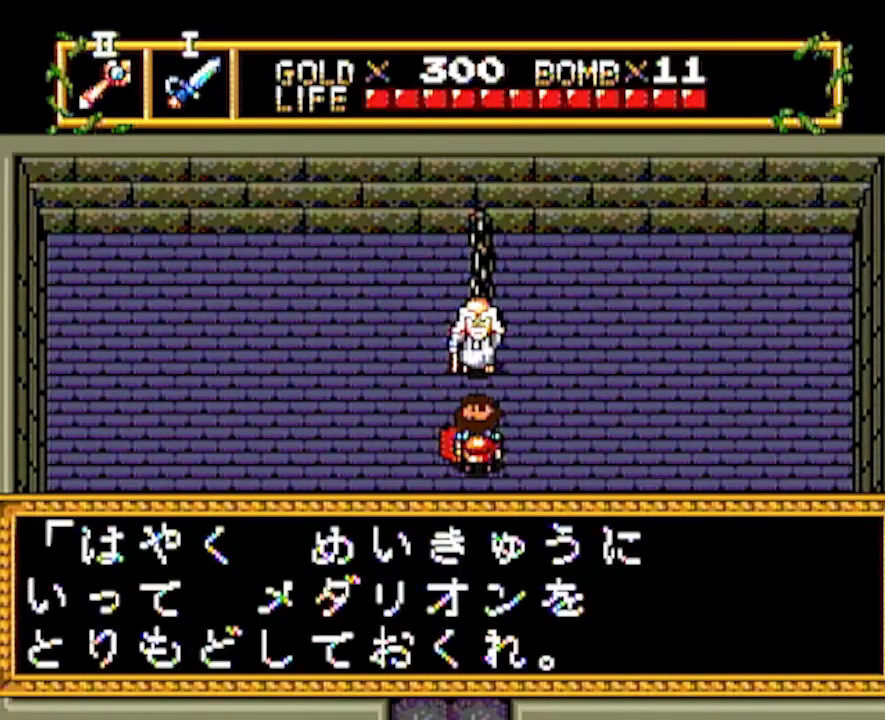
{"buttons": [], "events": []}
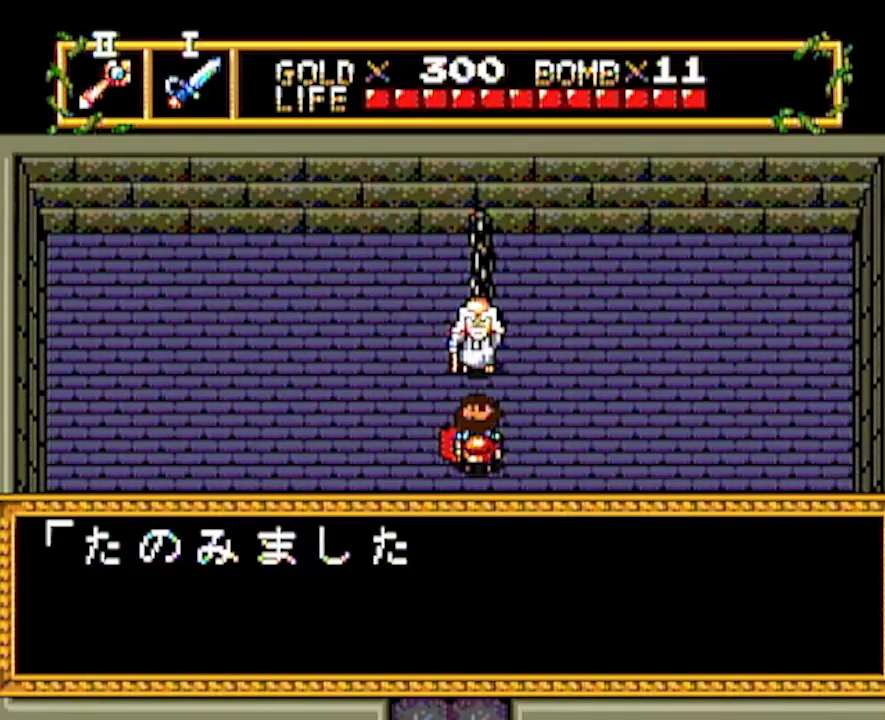
{"buttons": ["DPAD_DOWN"], "events": [[317, "DPAD_DOWN", "down"]]}
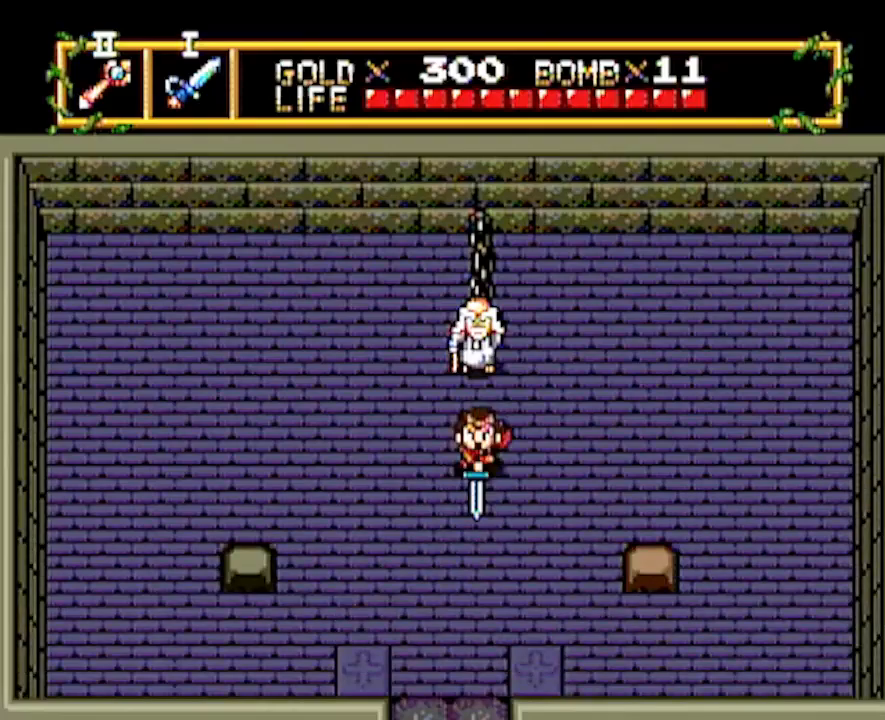
{"buttons": ["DPAD_DOWN"], "events": []}
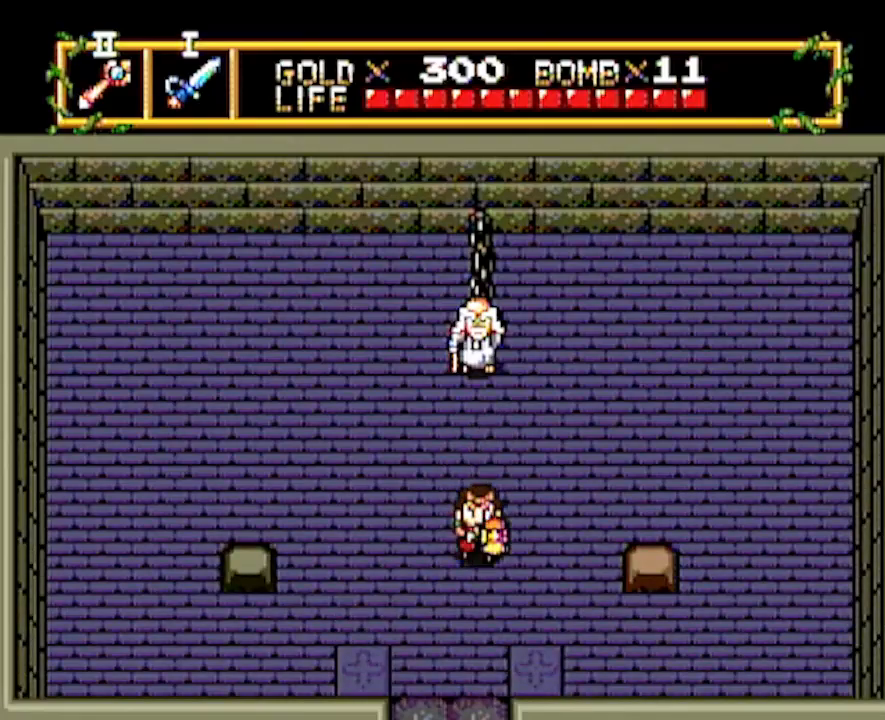
{"buttons": ["DPAD_RIGHT"], "events": [[50, "DPAD_DOWN", "up"], [50, "DPAD_RIGHT", "down"]]}
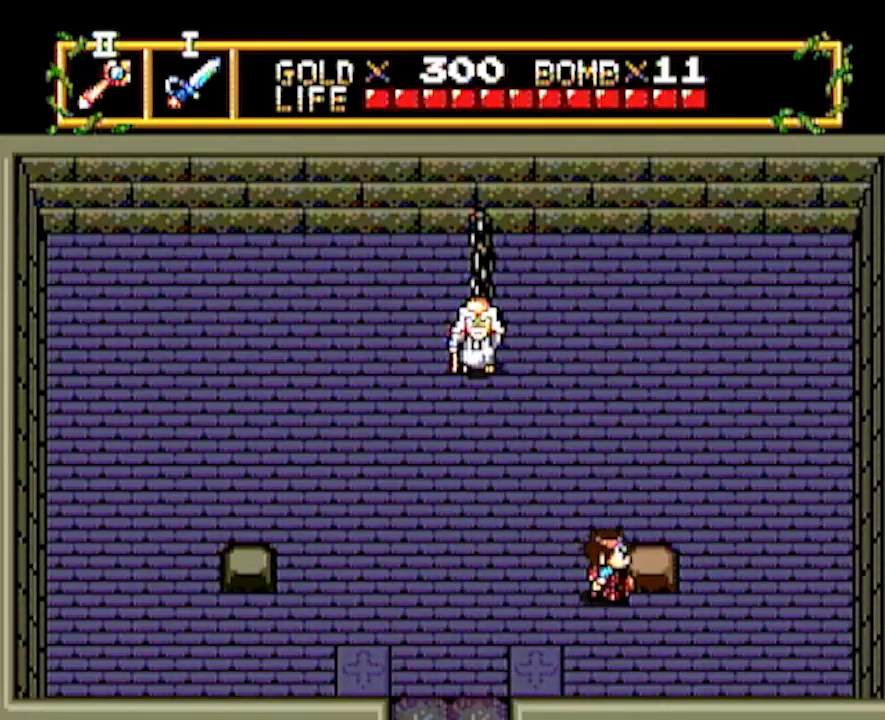
{"buttons": ["DPAD_LEFT"], "events": [[417, "DPAD_RIGHT", "up"], [450, "DPAD_LEFT", "down"]]}
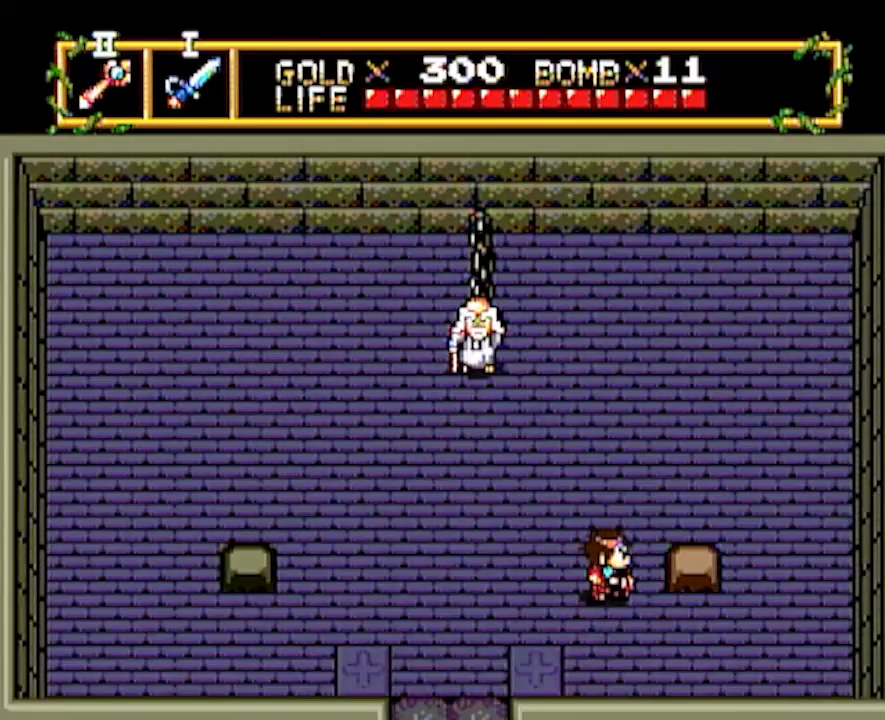
{"buttons": ["DPAD_DOWN"], "events": [[300, "DPAD_DOWN", "down"], [333, "DPAD_LEFT", "up"]]}
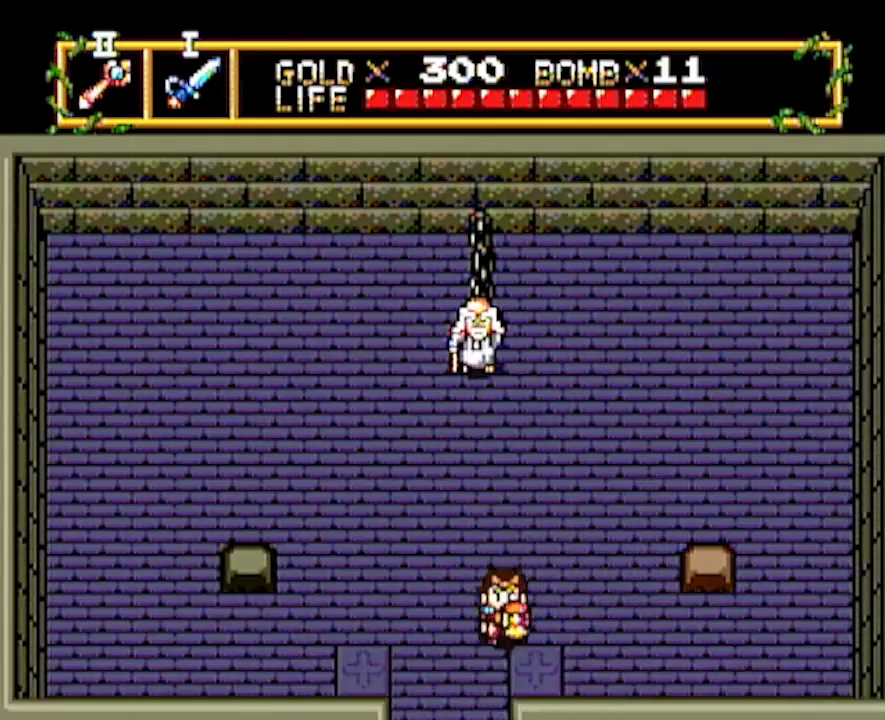
{"buttons": ["DPAD_DOWN"], "events": []}
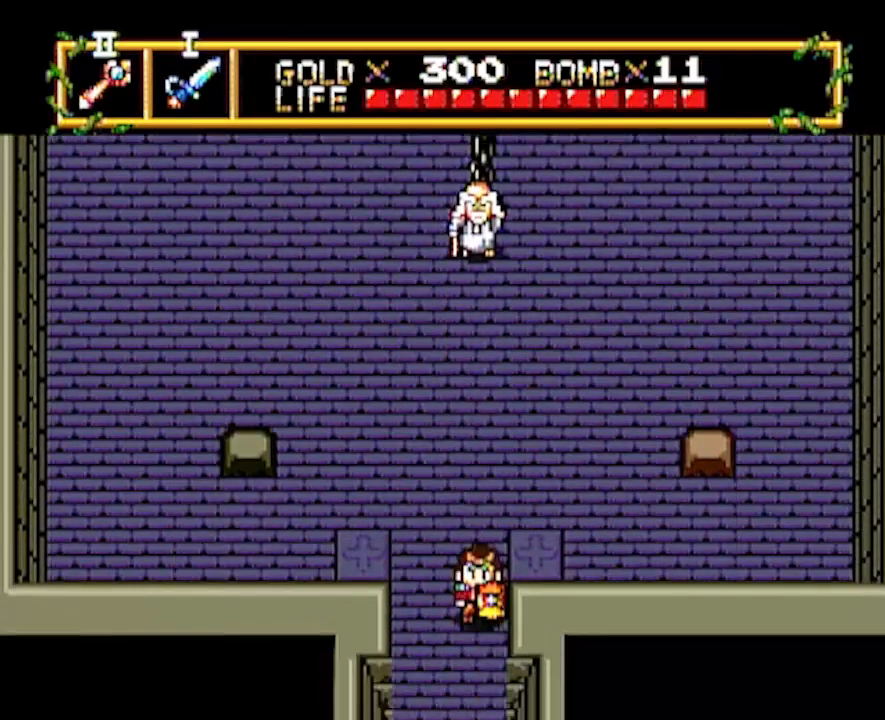
{"buttons": ["DPAD_DOWN"], "events": [[67, "DPAD_DOWN", "up"], [200, "DPAD_DOWN", "down"]]}
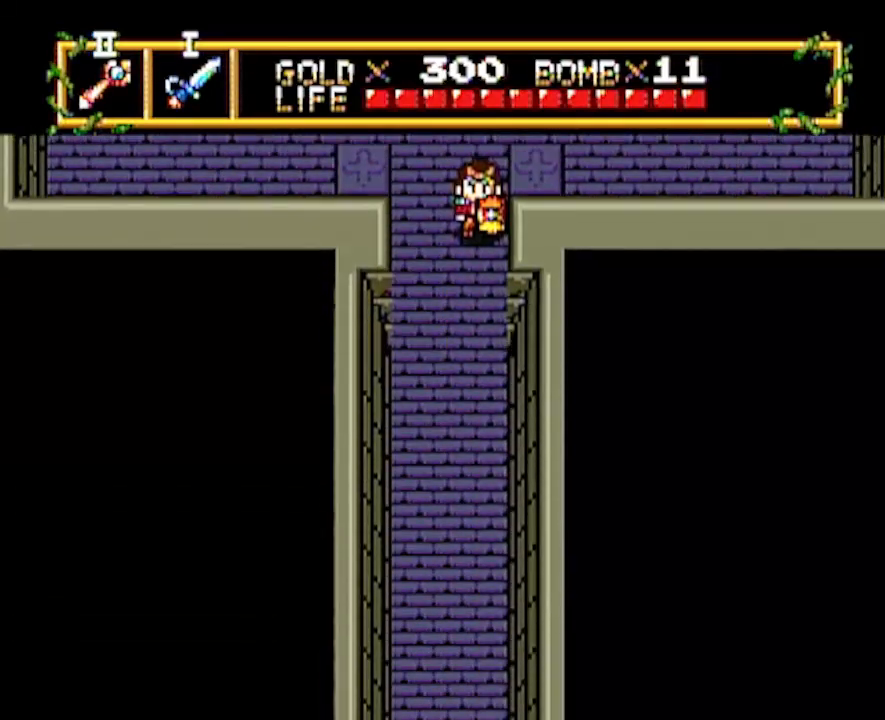
{"buttons": ["DPAD_DOWN"], "events": []}
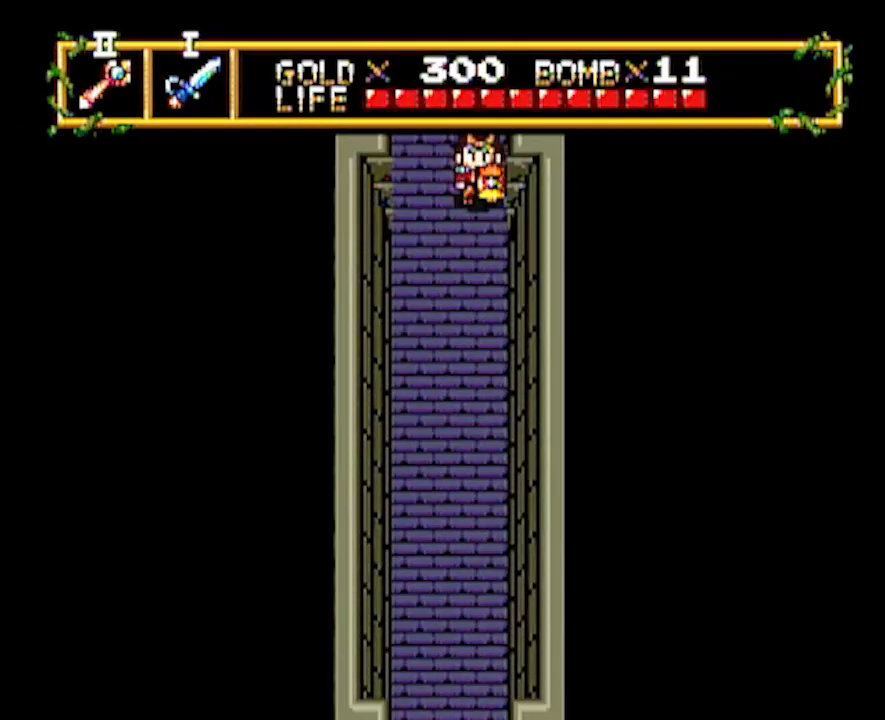
{"buttons": ["DPAD_DOWN"], "events": []}
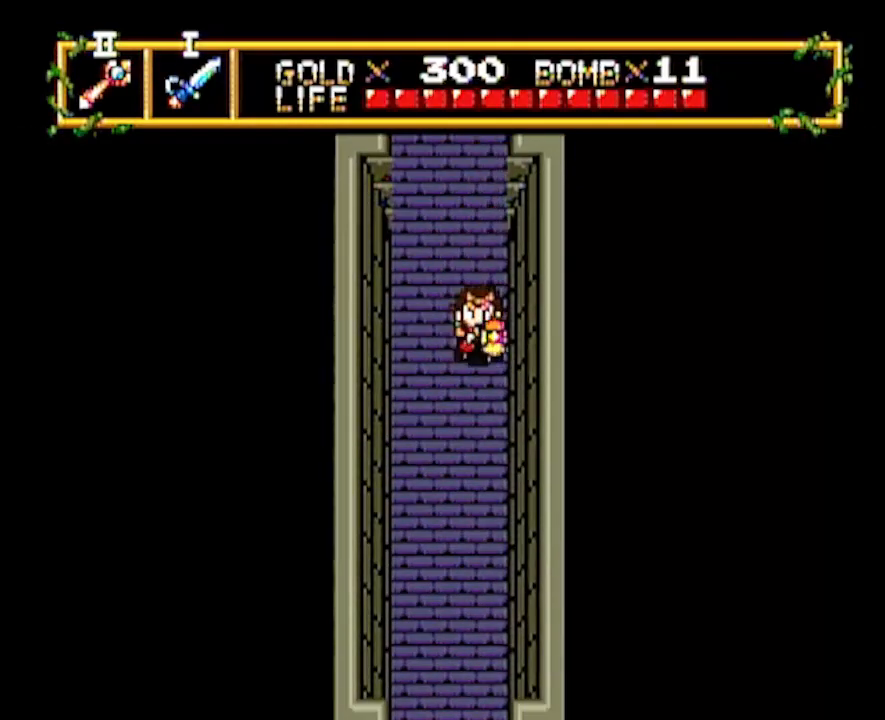
{"buttons": ["DPAD_DOWN"], "events": []}
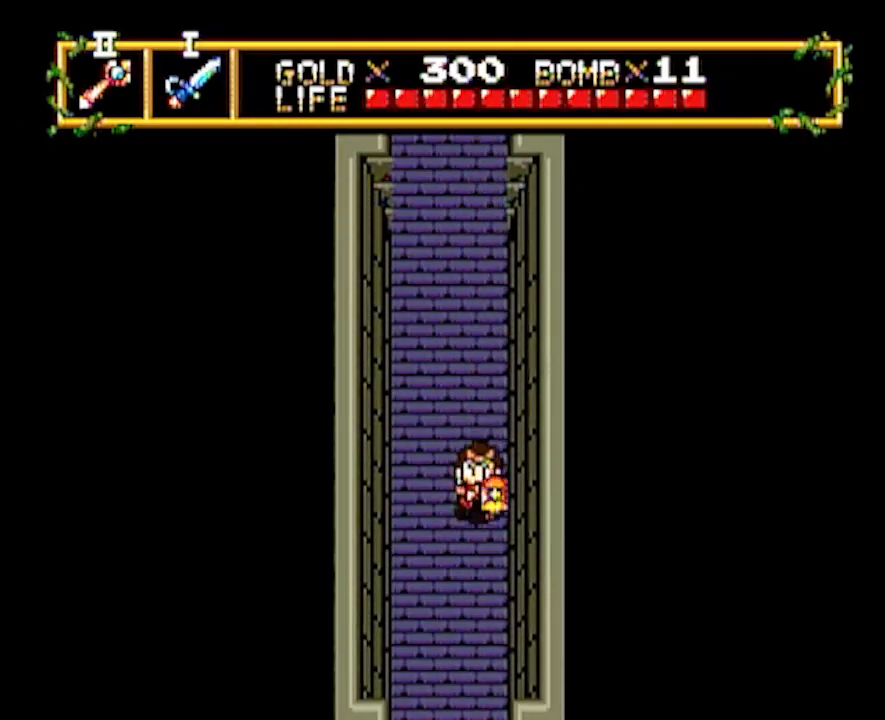
{"buttons": ["DPAD_DOWN"], "events": []}
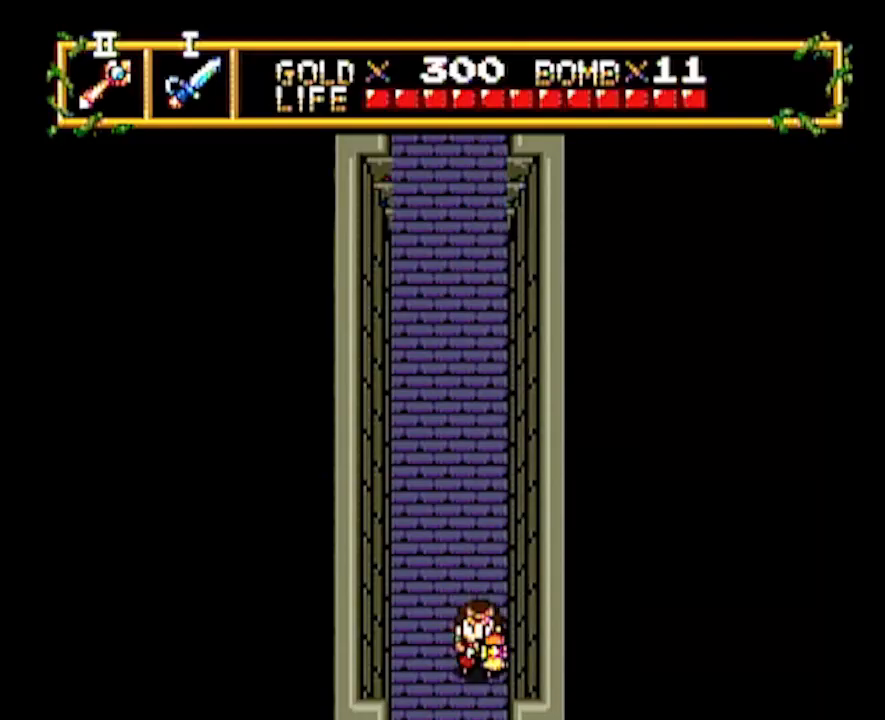
{"buttons": ["DPAD_DOWN"], "events": []}
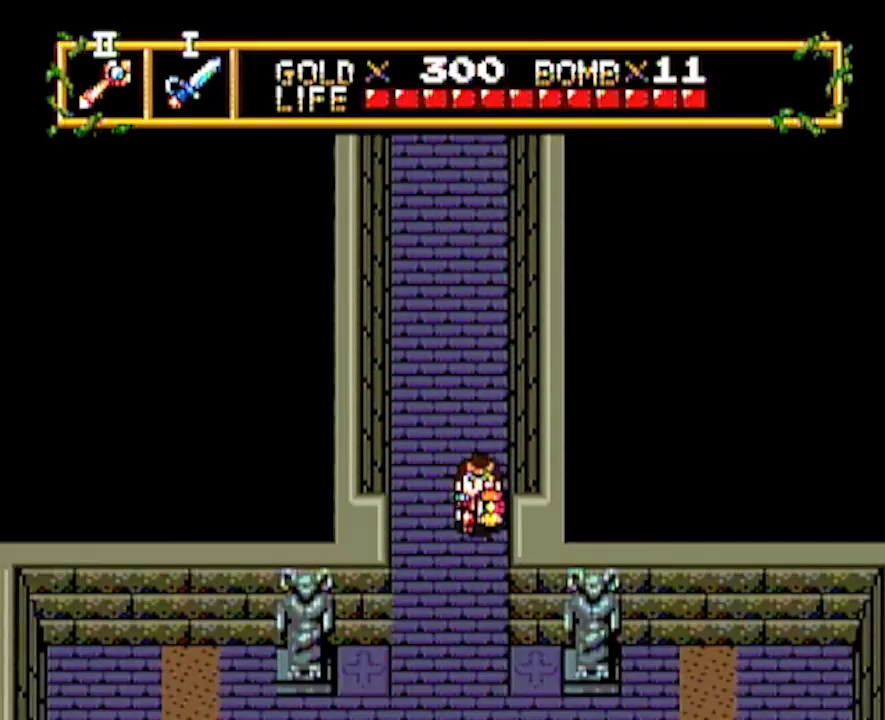
{"buttons": ["DPAD_DOWN"], "events": []}
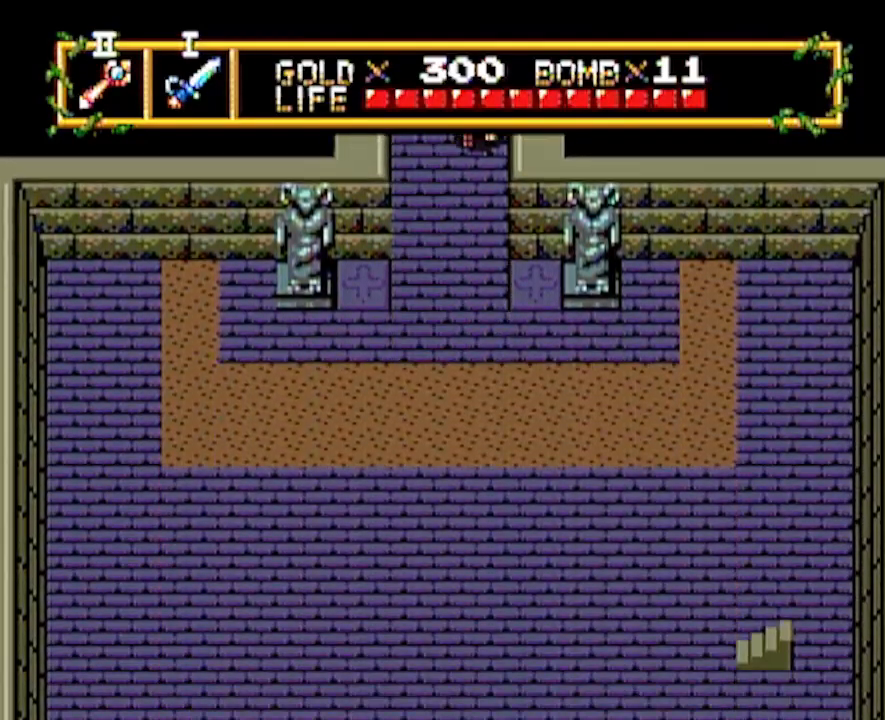
{"buttons": ["DPAD_DOWN"], "events": []}